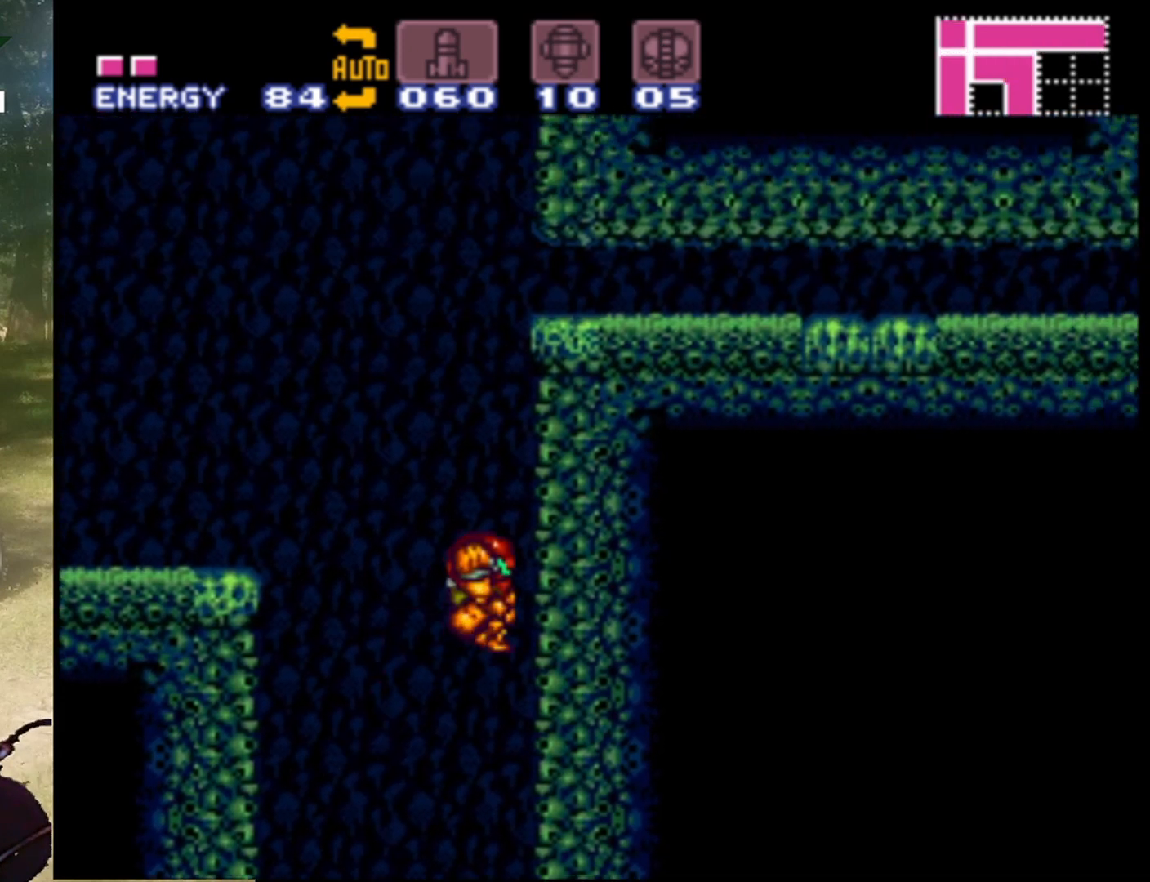
Gameplay with a controller (Nintendo layout); each line is a JSON object with the inputs held at the frame after it. "events" lists button and stick changes between this image and that frame as [ms after this image, input, new state], when the widget could be followed in between. Not read: L3 R1 R3.
{"buttons": ["B", "DPAD_LEFT"], "events": [[100, "B", "up"], [133, "DPAD_UP", "down"], [167, "DPAD_RIGHT", "up"], [167, "DPAD_UP", "up"], [200, "DPAD_LEFT", "down"], [267, "B", "down"]]}
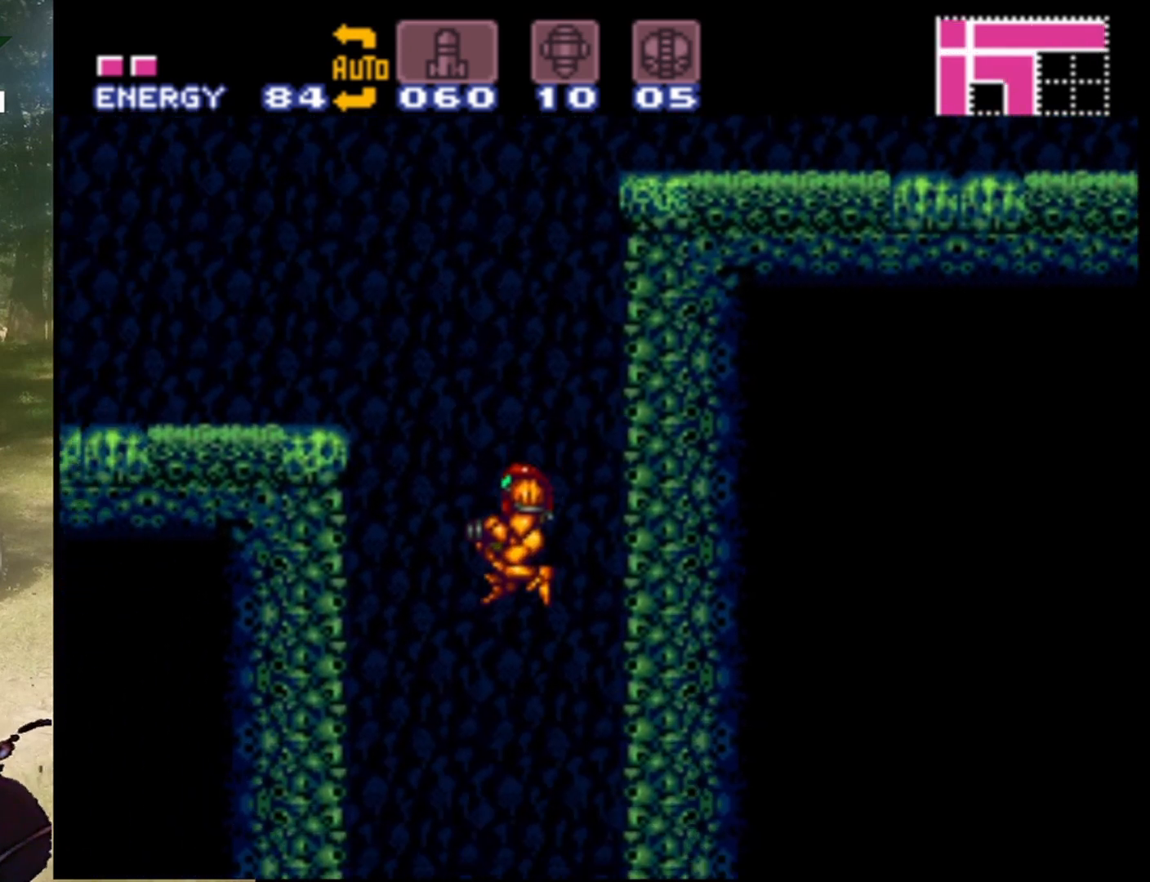
{"buttons": ["B", "DPAD_LEFT"], "events": []}
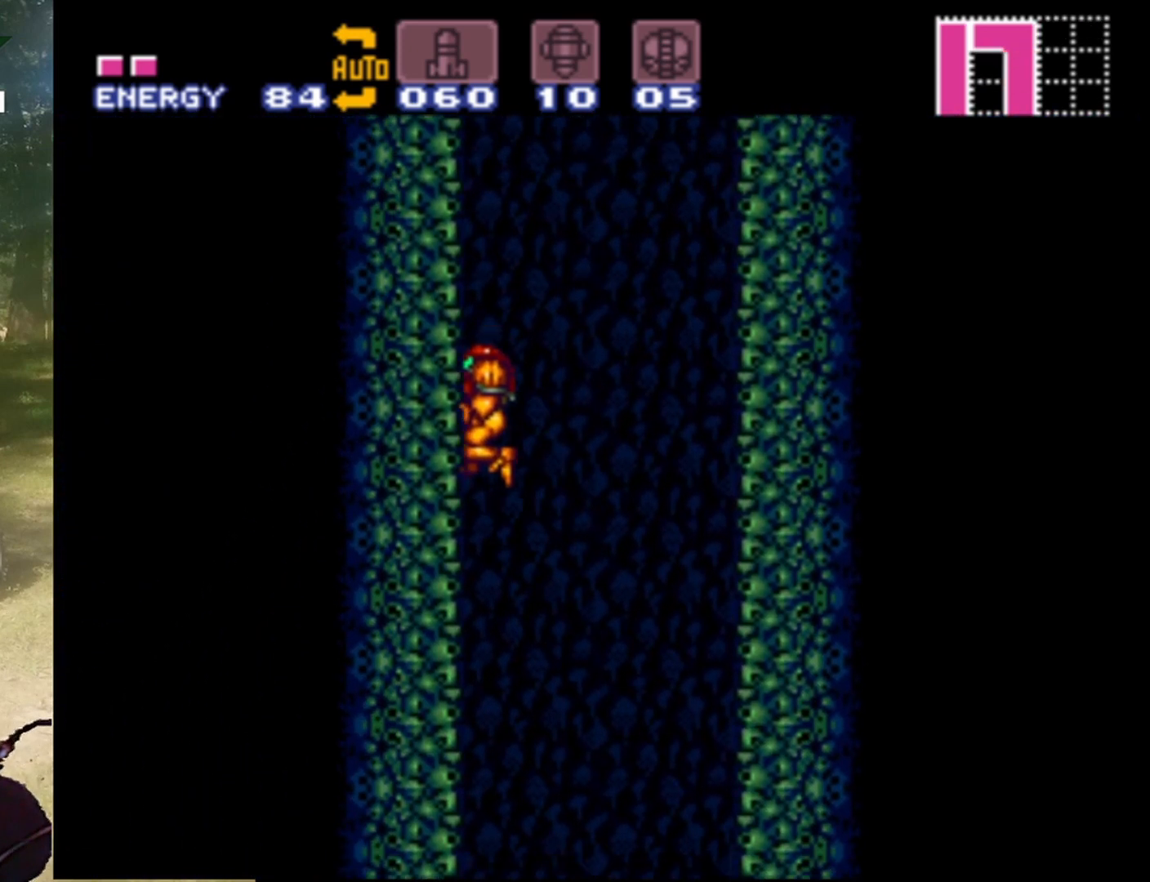
{"buttons": [], "events": [[67, "B", "up"], [267, "DPAD_LEFT", "up"]]}
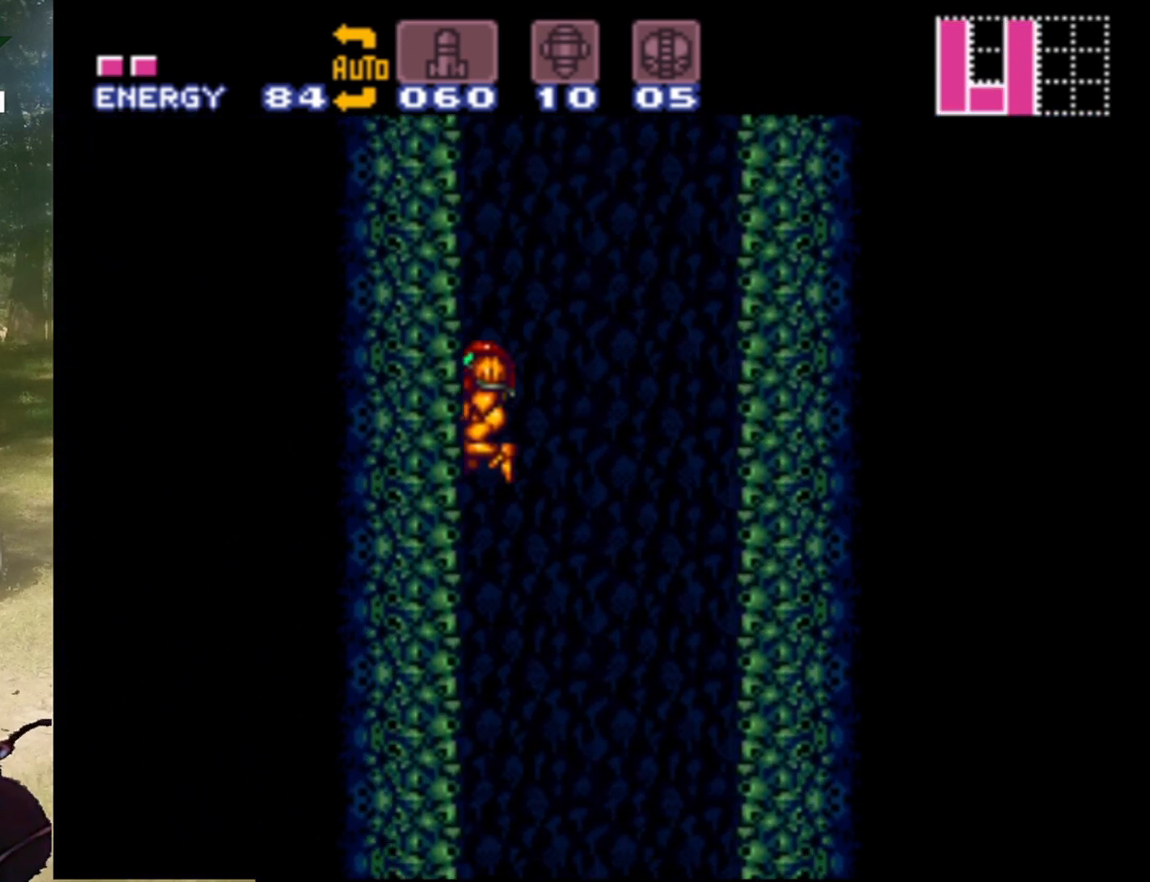
{"buttons": [], "events": []}
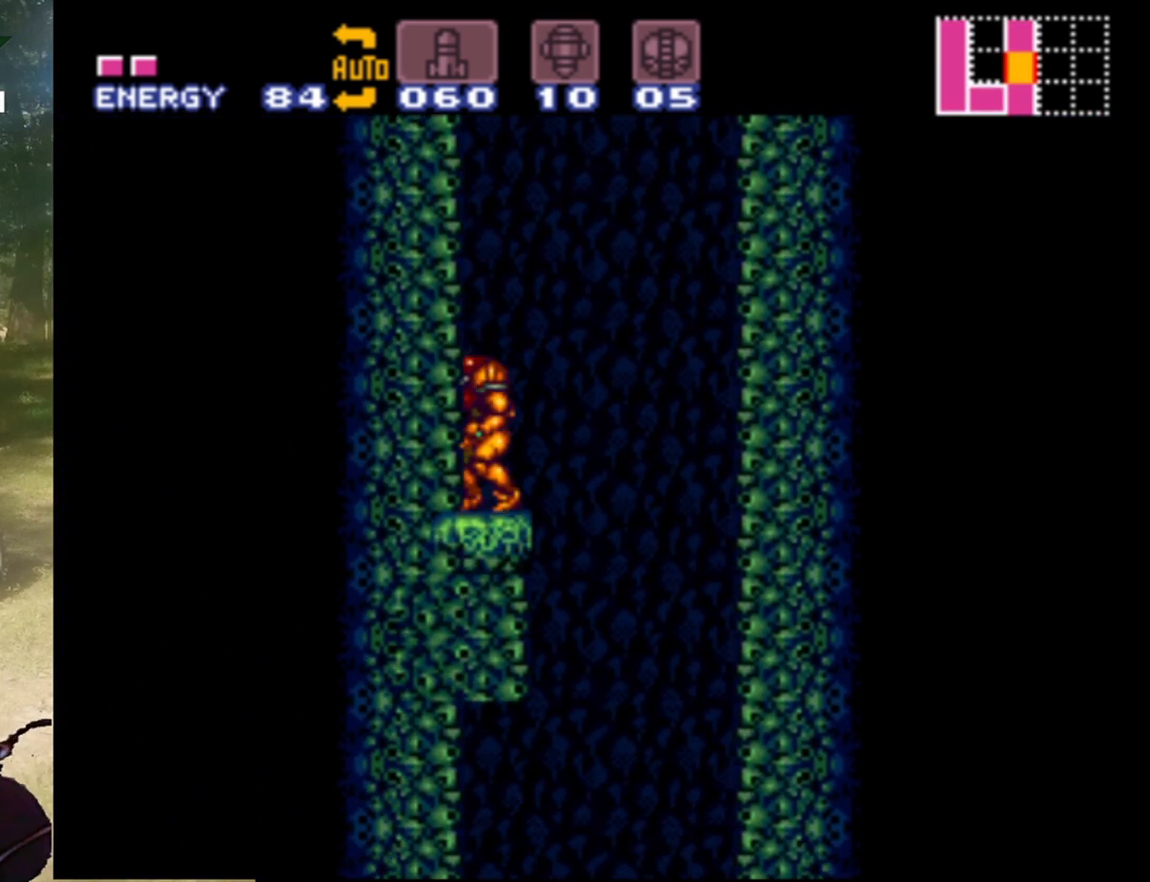
{"buttons": ["B", "DPAD_RIGHT"], "events": [[200, "DPAD_RIGHT", "down"], [333, "B", "down"]]}
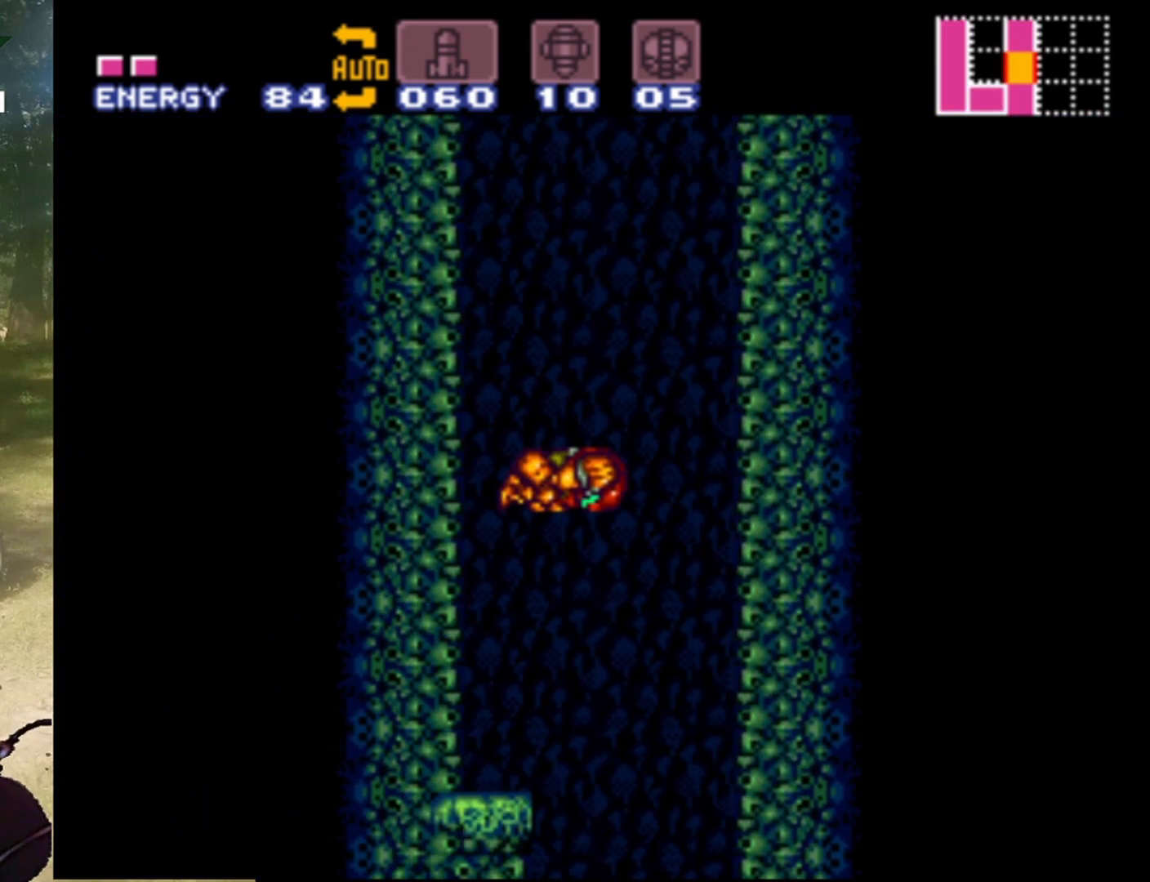
{"buttons": ["B", "DPAD_RIGHT"], "events": []}
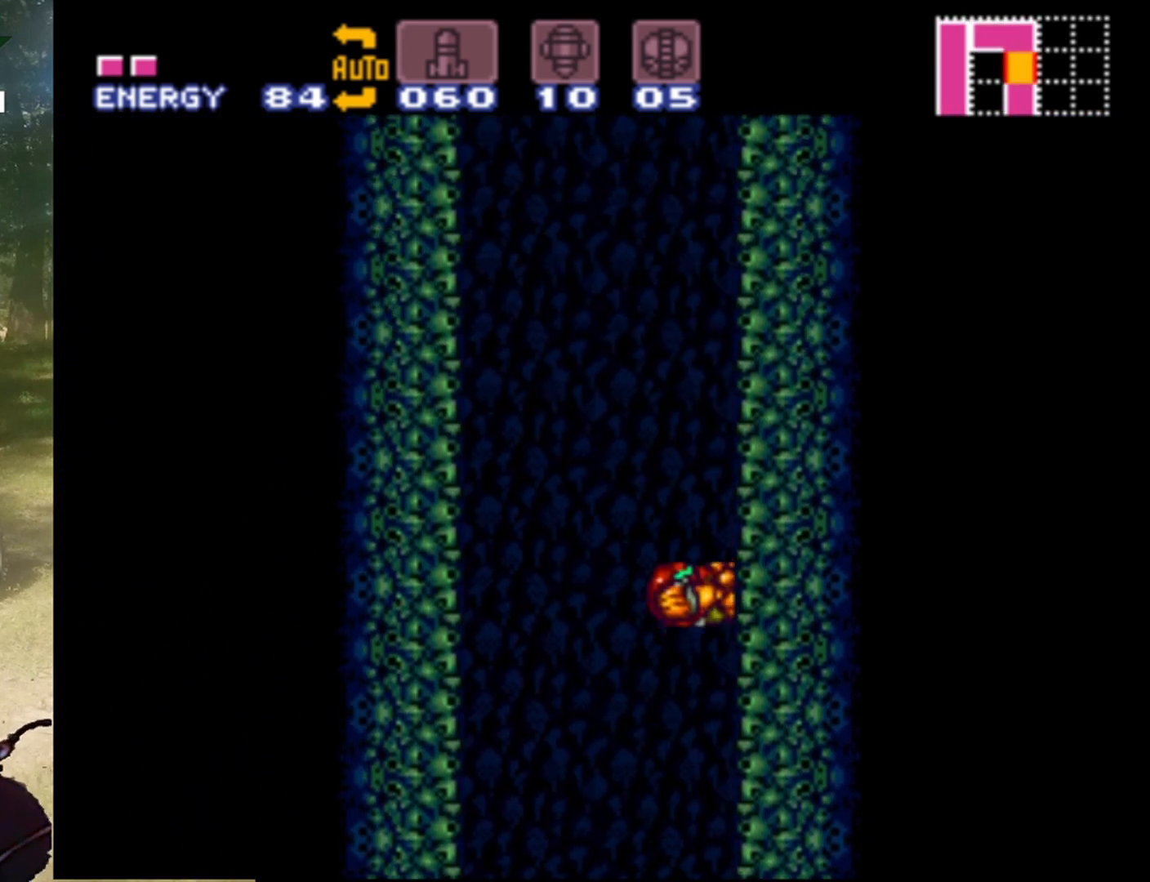
{"buttons": ["B", "DPAD_LEFT"], "events": [[33, "B", "up"], [67, "DPAD_RIGHT", "up"], [133, "DPAD_LEFT", "down"], [167, "B", "down"]]}
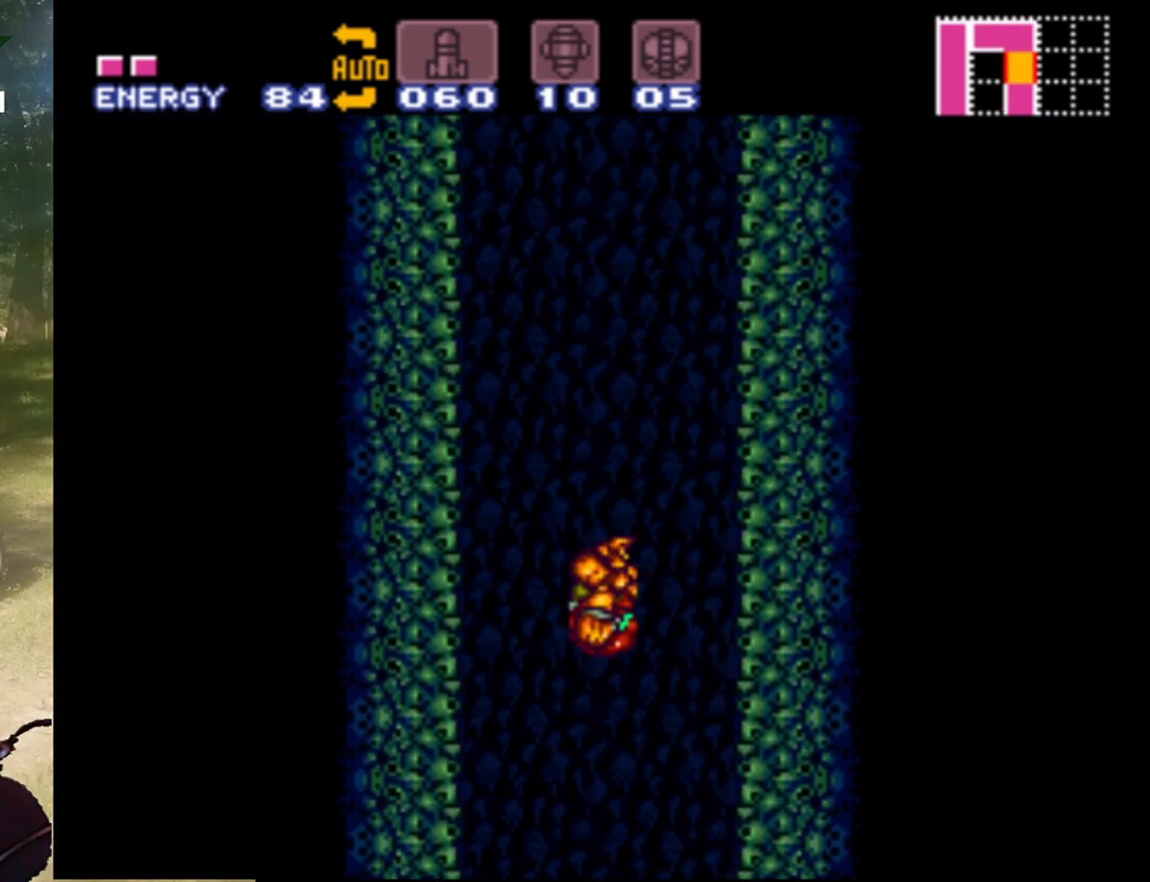
{"buttons": ["B", "DPAD_RIGHT"], "events": [[400, "B", "up"], [400, "DPAD_LEFT", "up"], [467, "DPAD_RIGHT", "down"], [500, "B", "down"]]}
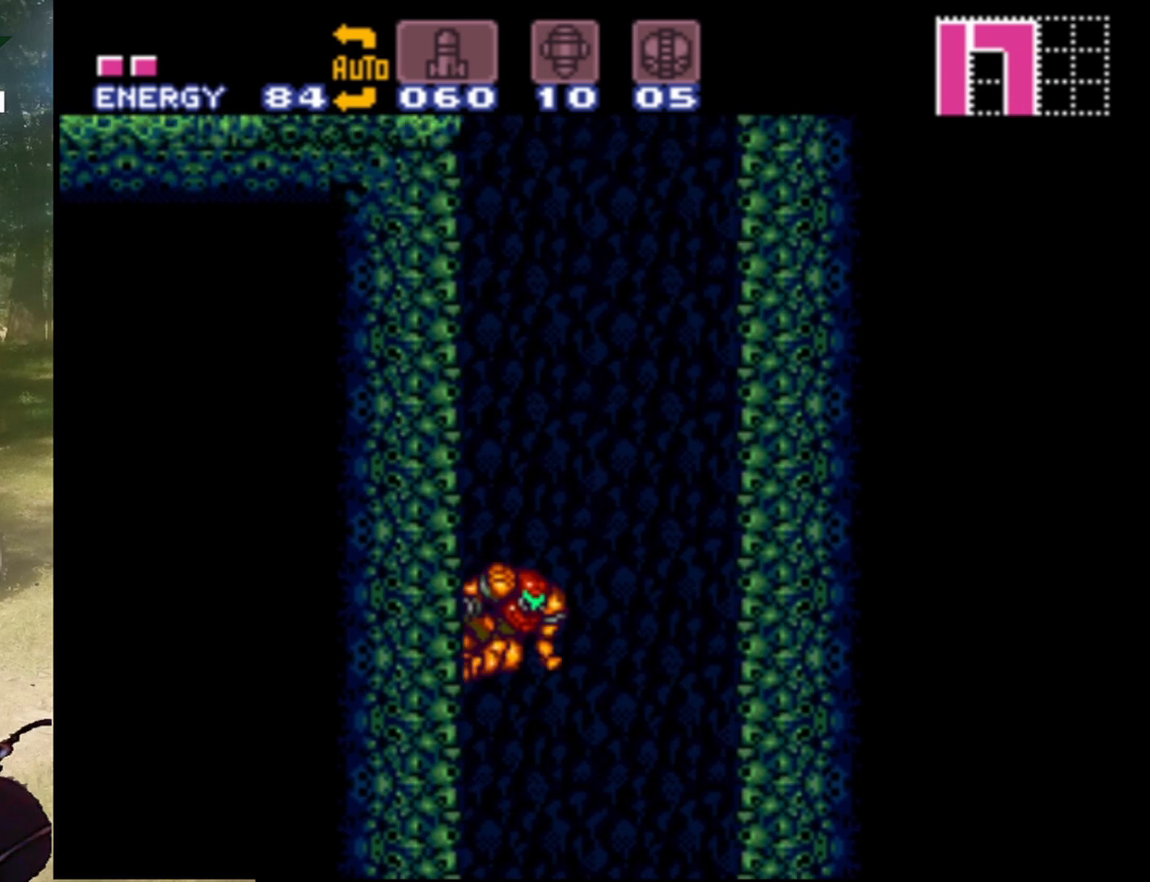
{"buttons": ["B", "DPAD_RIGHT"], "events": []}
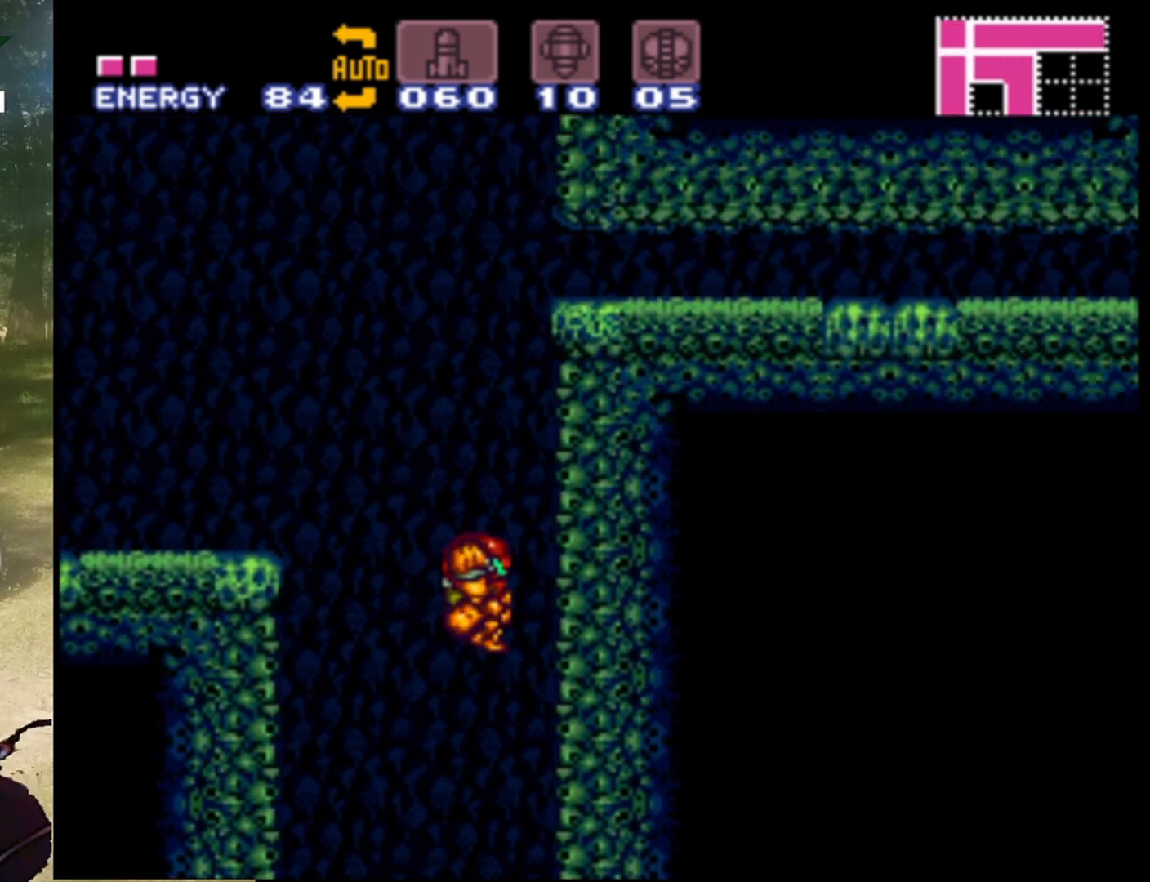
{"buttons": ["B", "DPAD_RIGHT"], "events": [[167, "B", "up"], [200, "DPAD_RIGHT", "up"], [267, "DPAD_LEFT", "down"], [300, "B", "down"], [467, "DPAD_LEFT", "up"], [500, "DPAD_RIGHT", "down"]]}
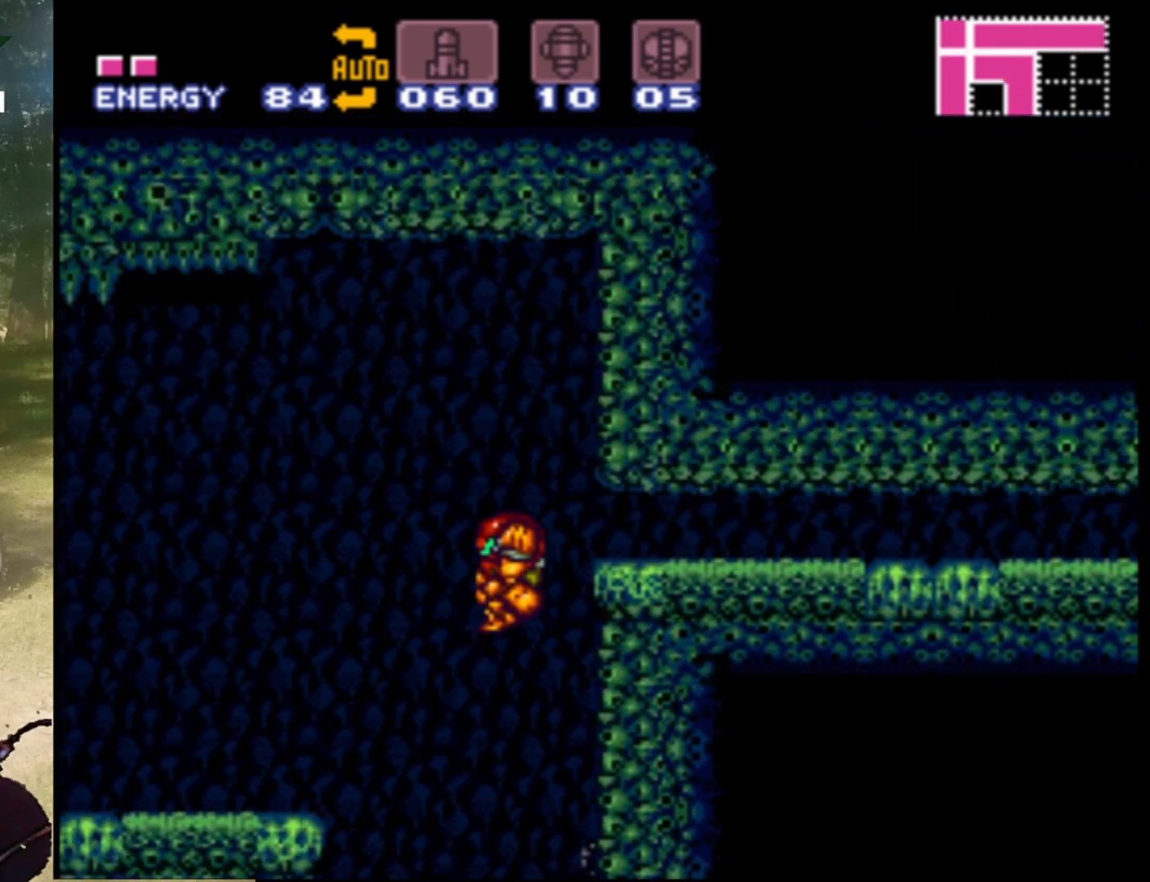
{"buttons": ["B", "DPAD_DOWN"], "events": [[433, "DPAD_RIGHT", "up"], [467, "DPAD_DOWN", "down"]]}
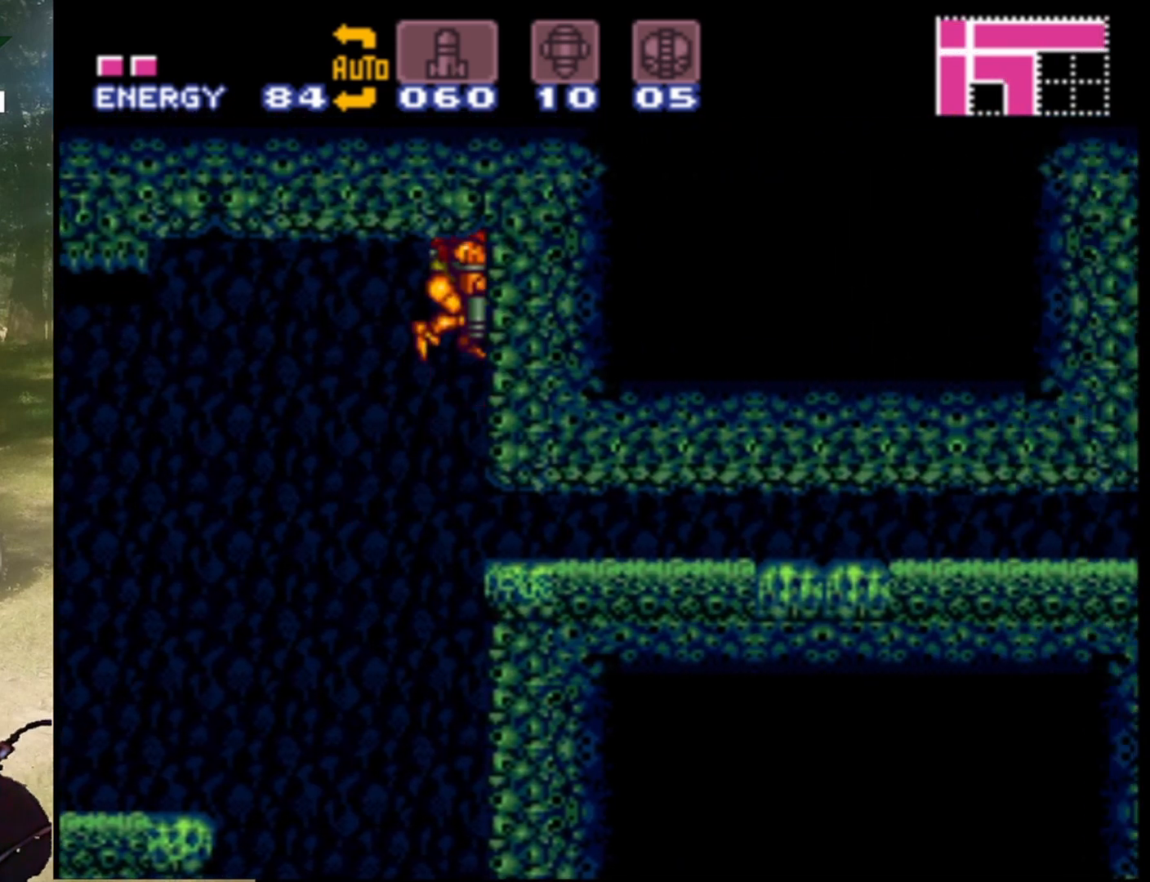
{"buttons": ["B", "DPAD_DOWN", "DPAD_RIGHT"], "events": [[67, "DPAD_DOWN", "up"], [167, "DPAD_DOWN", "down"], [200, "DPAD_RIGHT", "down"], [233, "DPAD_RIGHT", "up"], [267, "DPAD_DOWN", "up"], [300, "DPAD_RIGHT", "down"], [467, "DPAD_DOWN", "down"]]}
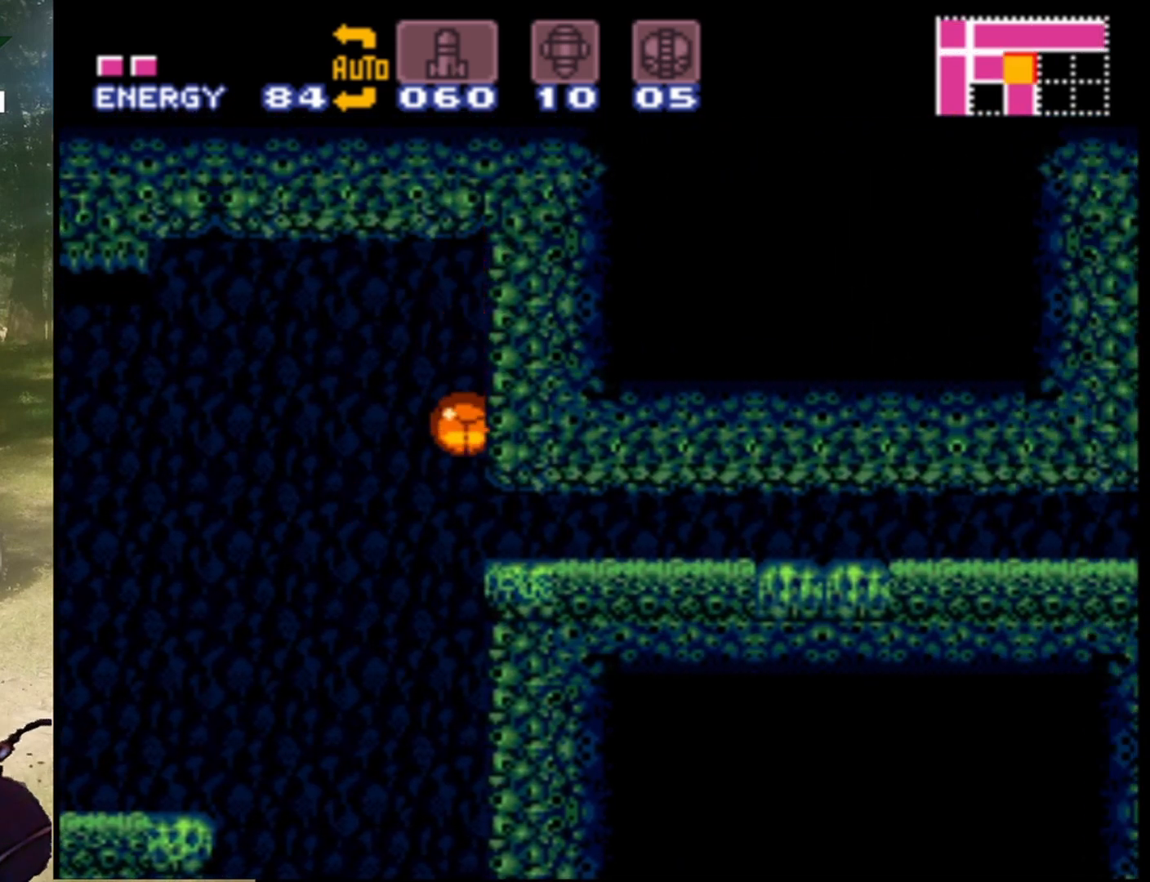
{"buttons": ["B", "DPAD_RIGHT"], "events": [[100, "DPAD_DOWN", "up"]]}
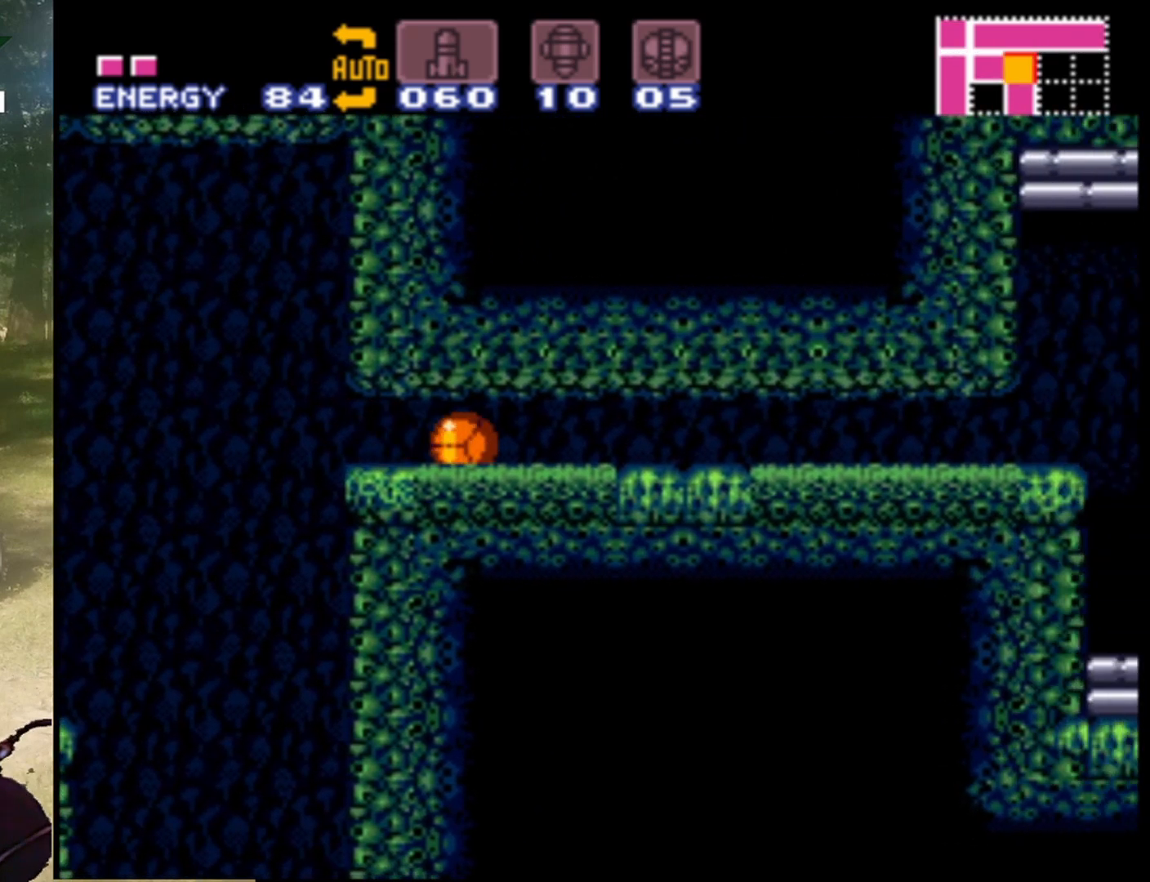
{"buttons": ["B", "DPAD_RIGHT"], "events": []}
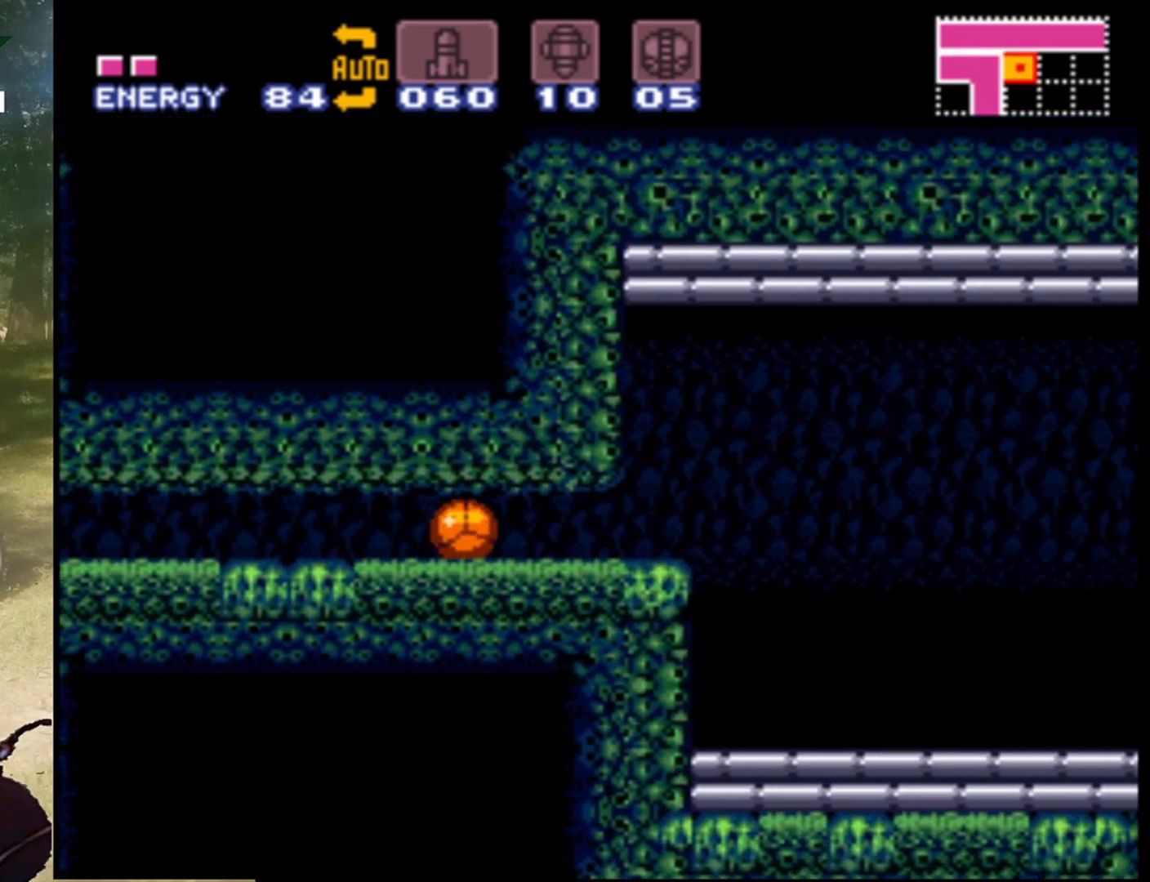
{"buttons": ["B", "DPAD_RIGHT"], "events": []}
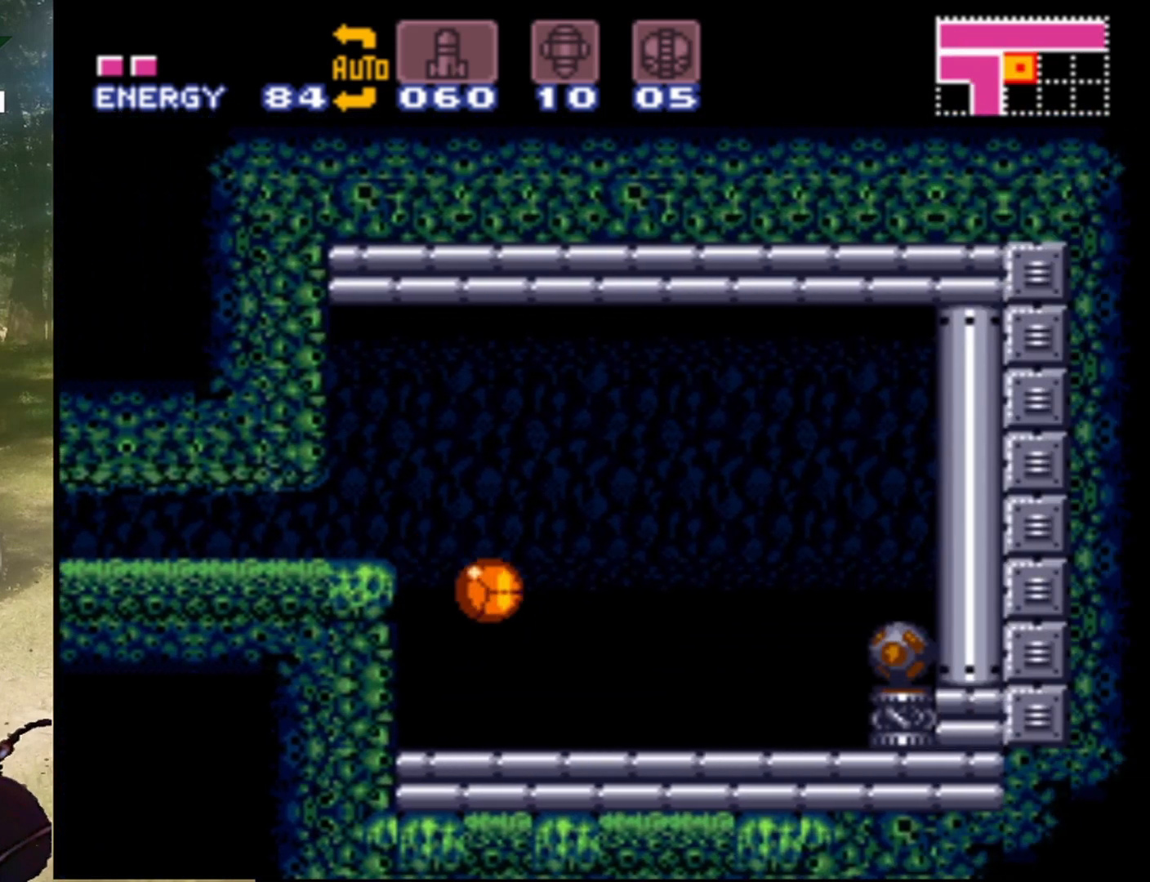
{"buttons": [], "events": [[67, "DPAD_RIGHT", "up"], [100, "B", "up"], [333, "DPAD_RIGHT", "down"], [433, "DPAD_RIGHT", "up"]]}
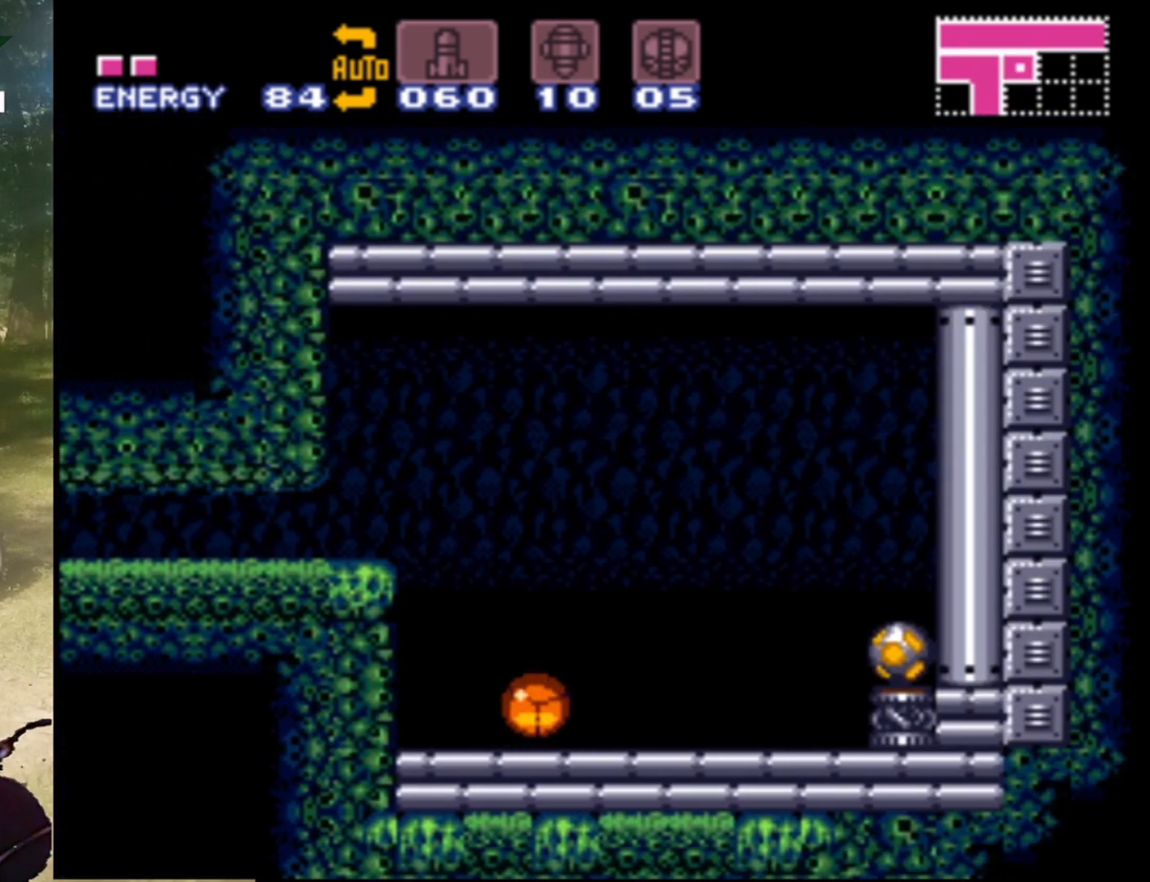
{"buttons": [], "events": [[100, "DPAD_UP", "down"], [267, "DPAD_UP", "up"]]}
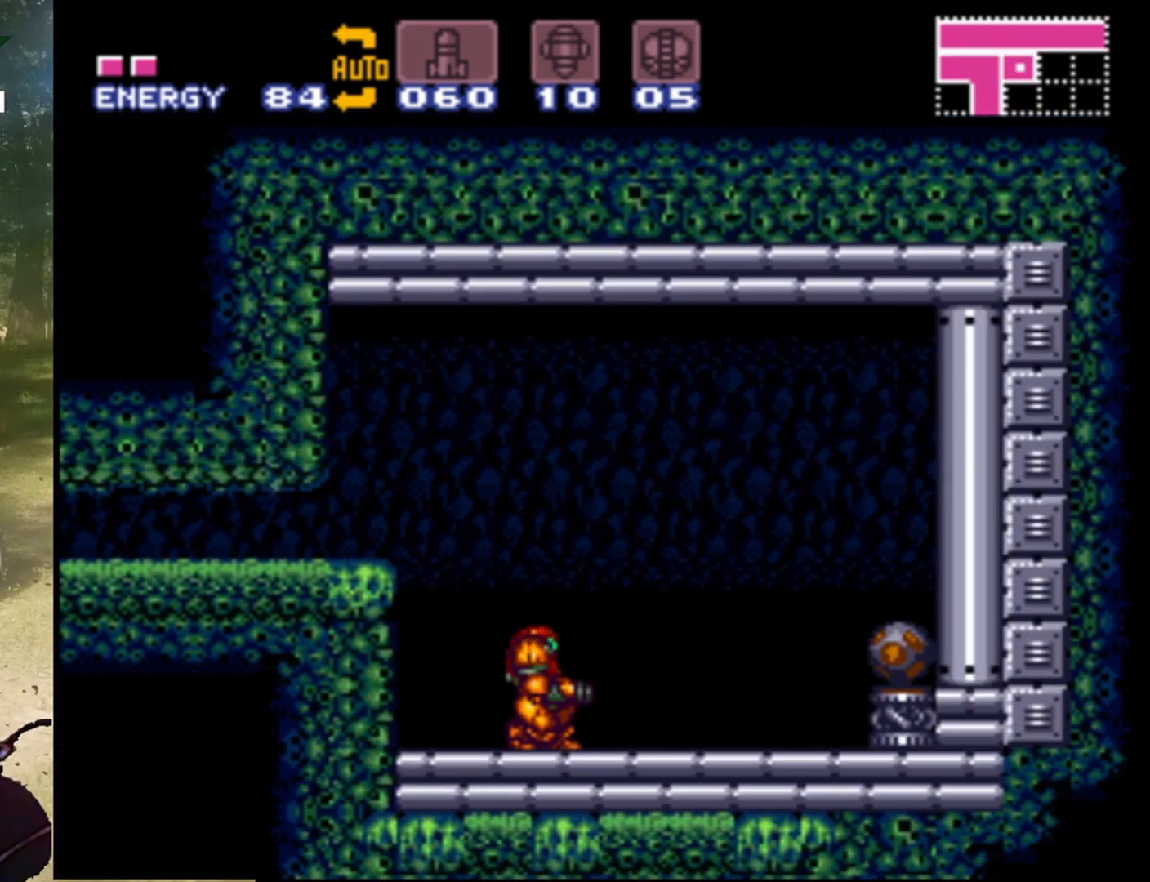
{"buttons": [], "events": [[233, "Y", "down"], [367, "Y", "up"]]}
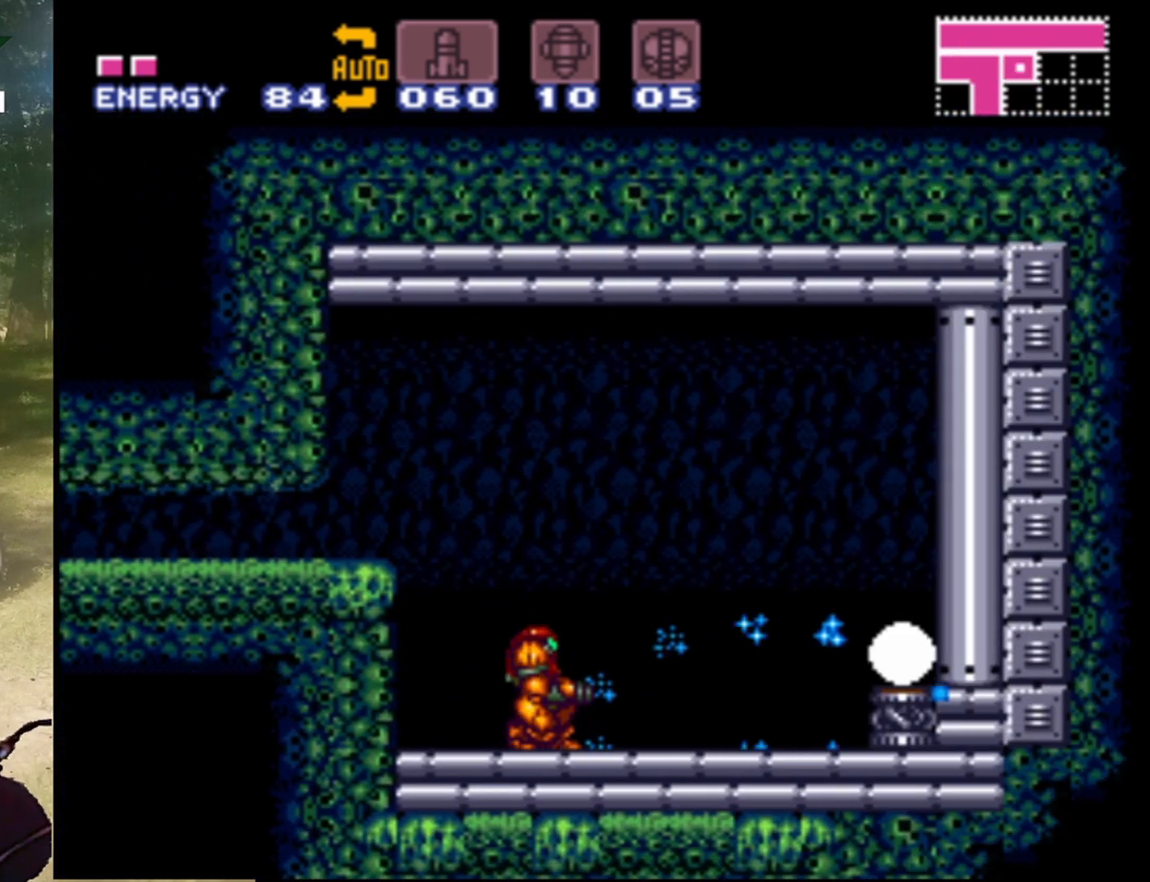
{"buttons": [], "events": [[367, "DPAD_UP", "down"], [500, "DPAD_UP", "up"]]}
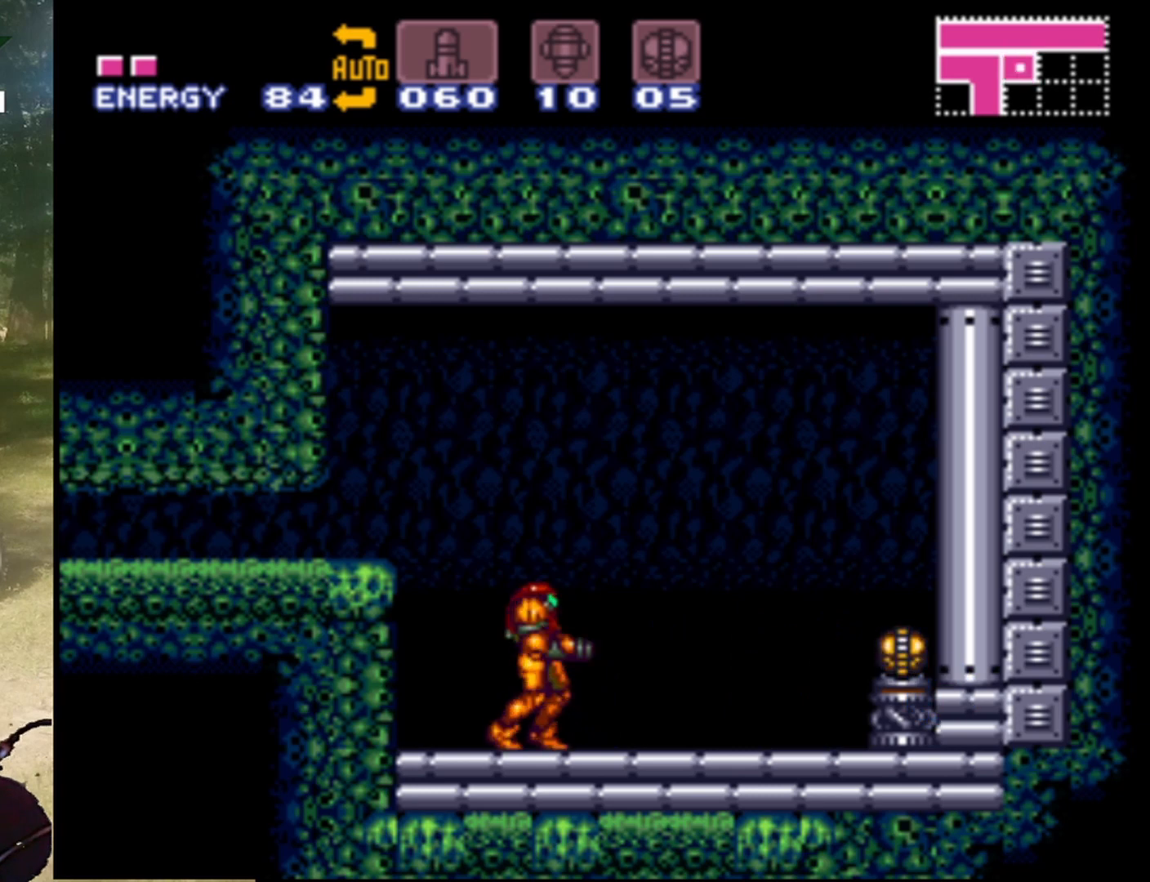
{"buttons": ["DPAD_RIGHT"], "events": [[200, "DPAD_RIGHT", "down"]]}
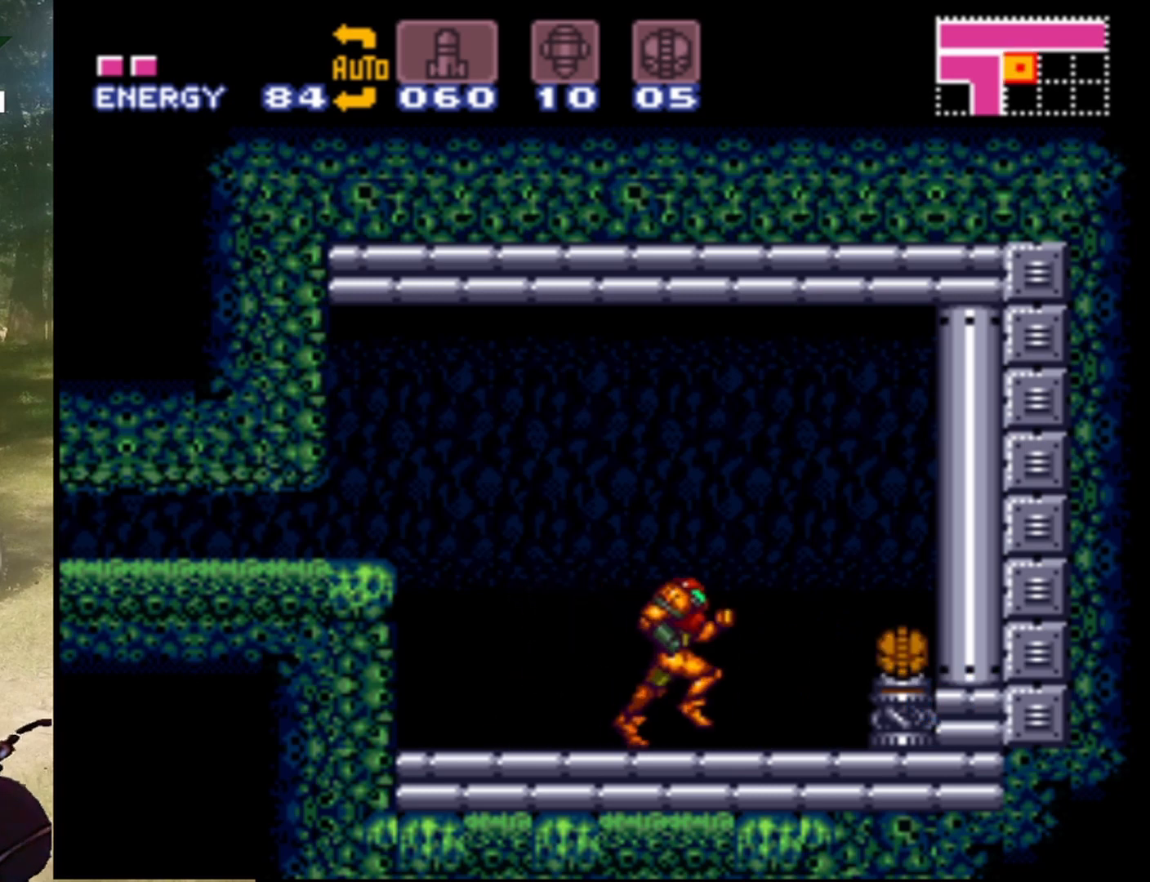
{"buttons": [], "events": [[500, "DPAD_RIGHT", "up"]]}
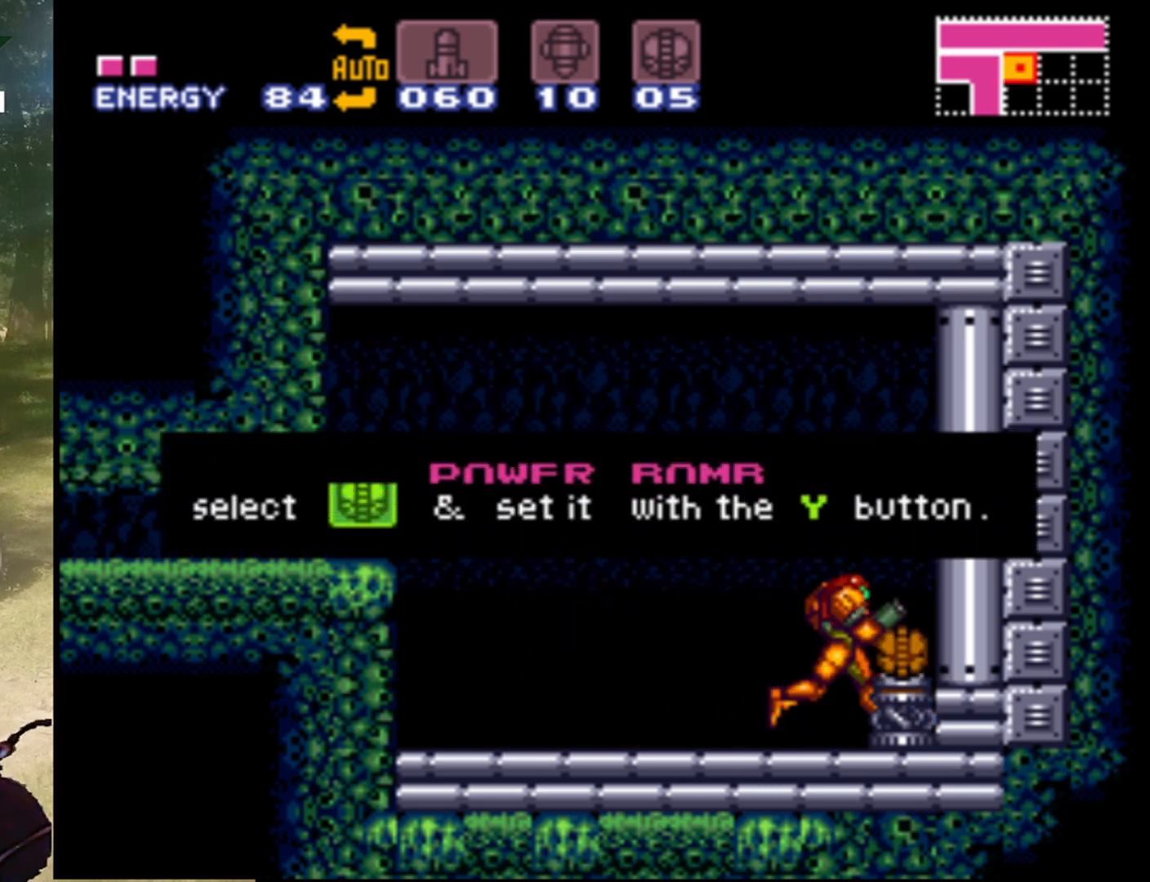
{"buttons": [], "events": []}
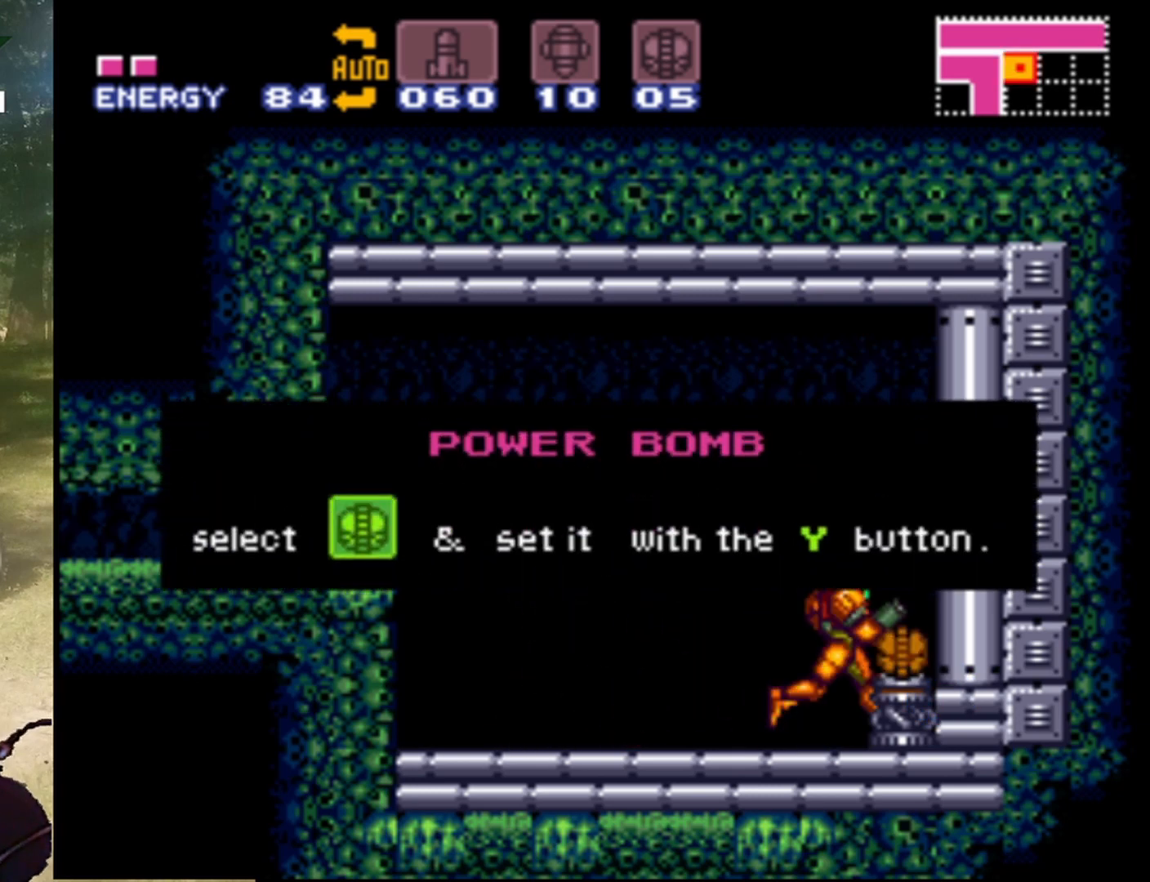
{"buttons": [], "events": []}
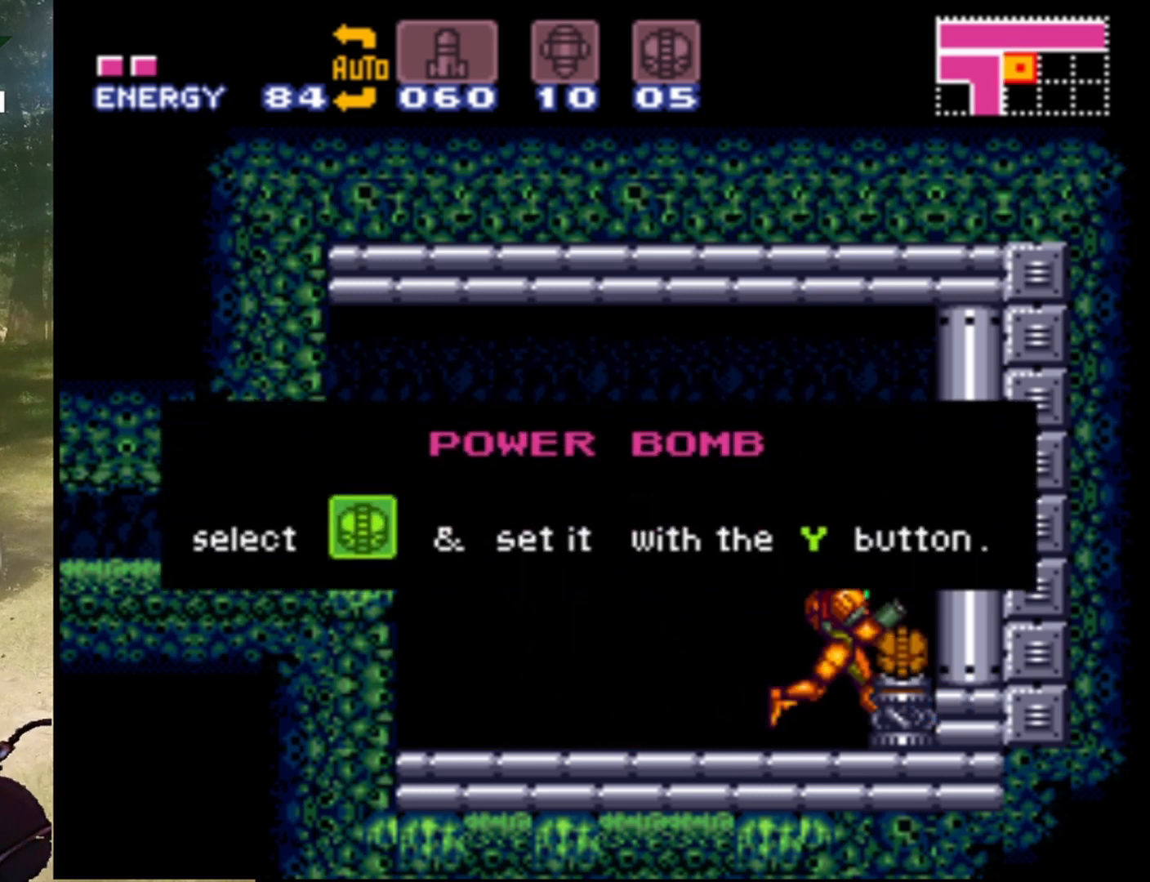
{"buttons": [], "events": []}
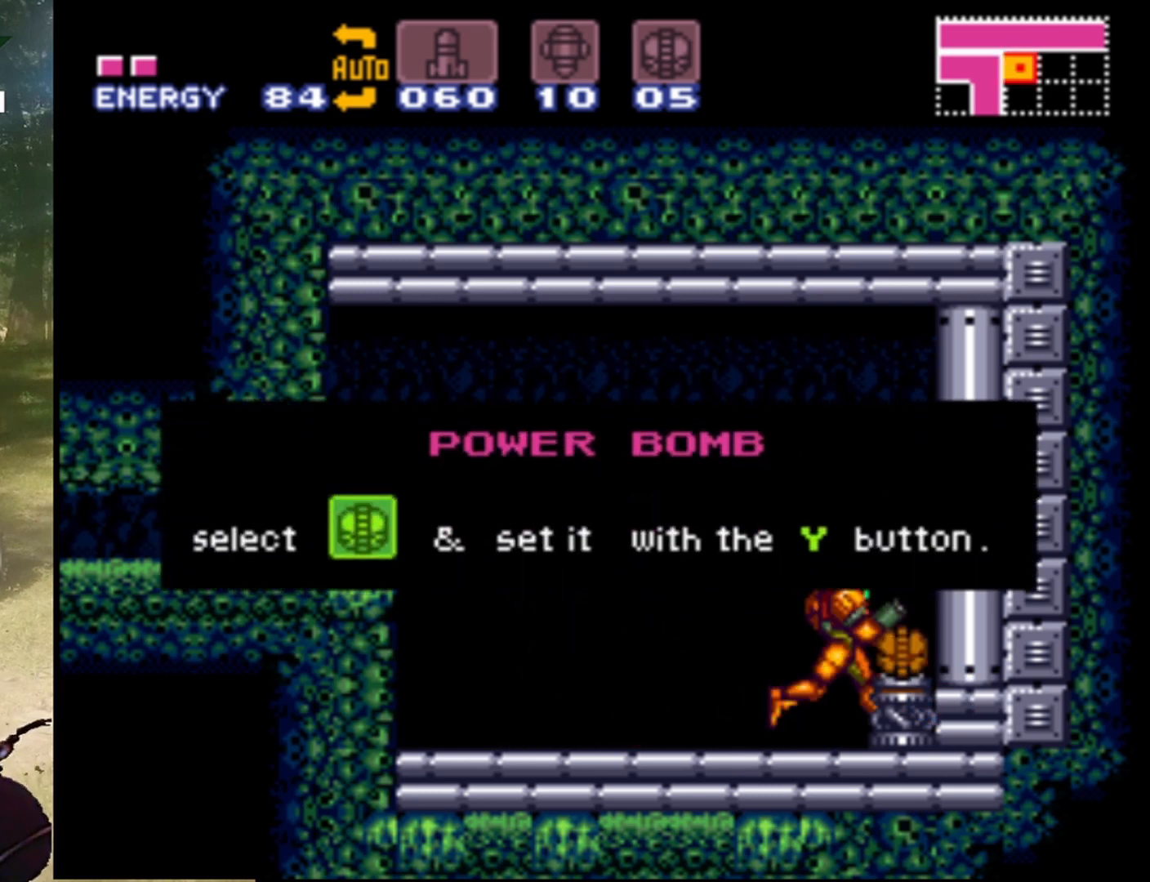
{"buttons": [], "events": []}
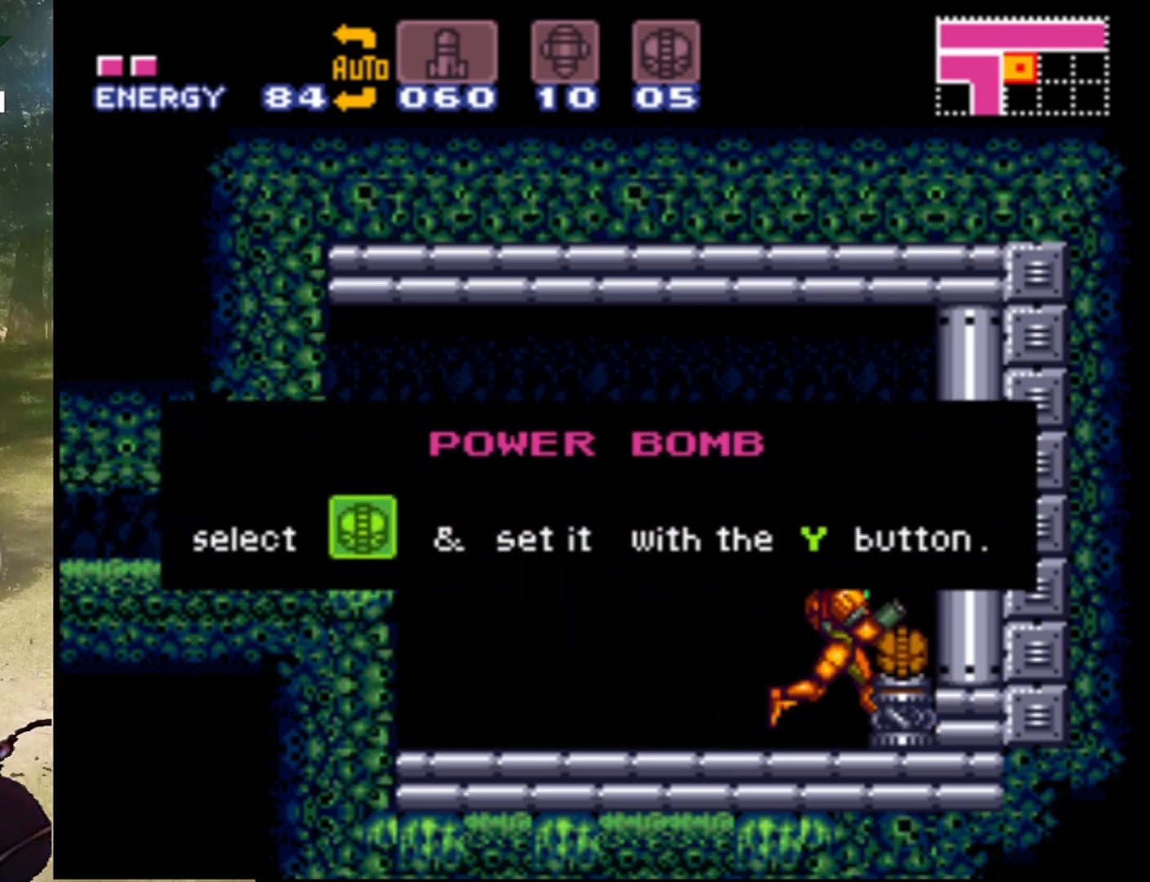
{"buttons": [], "events": []}
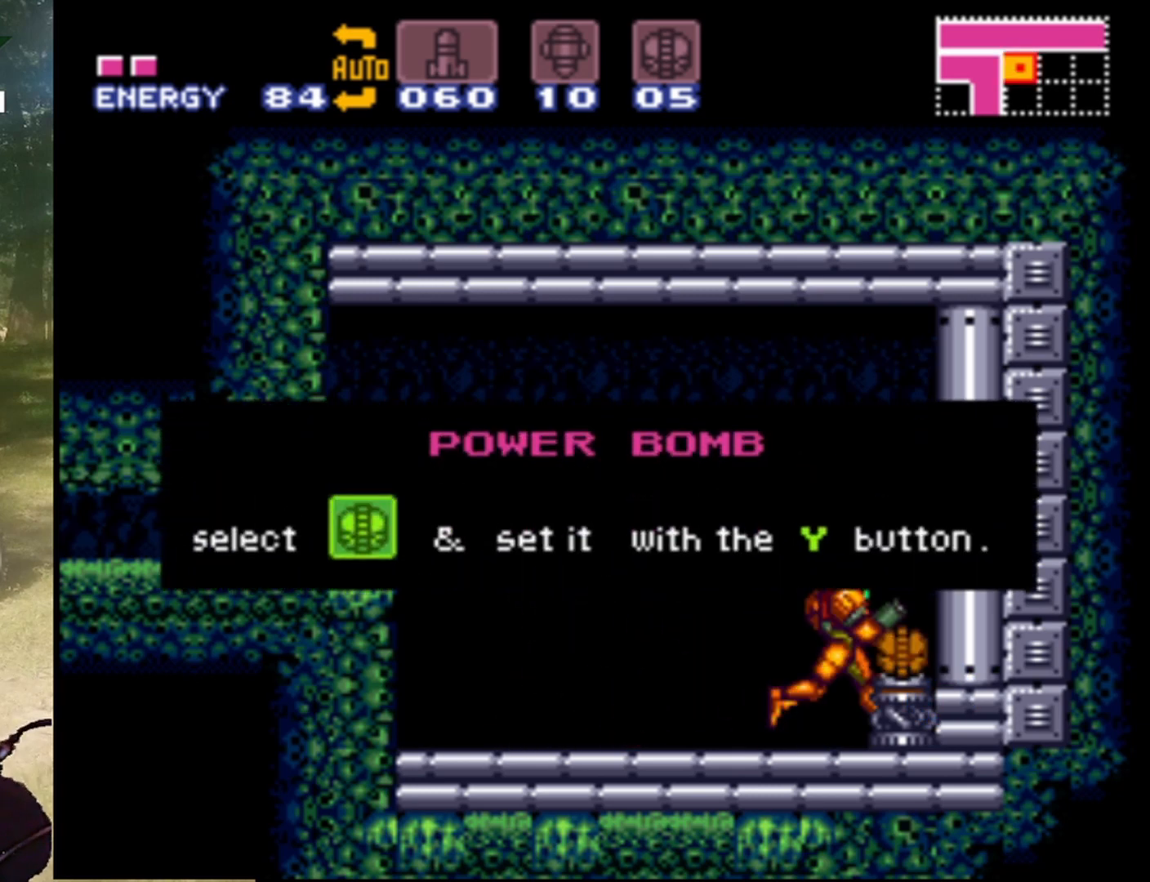
{"buttons": [], "events": []}
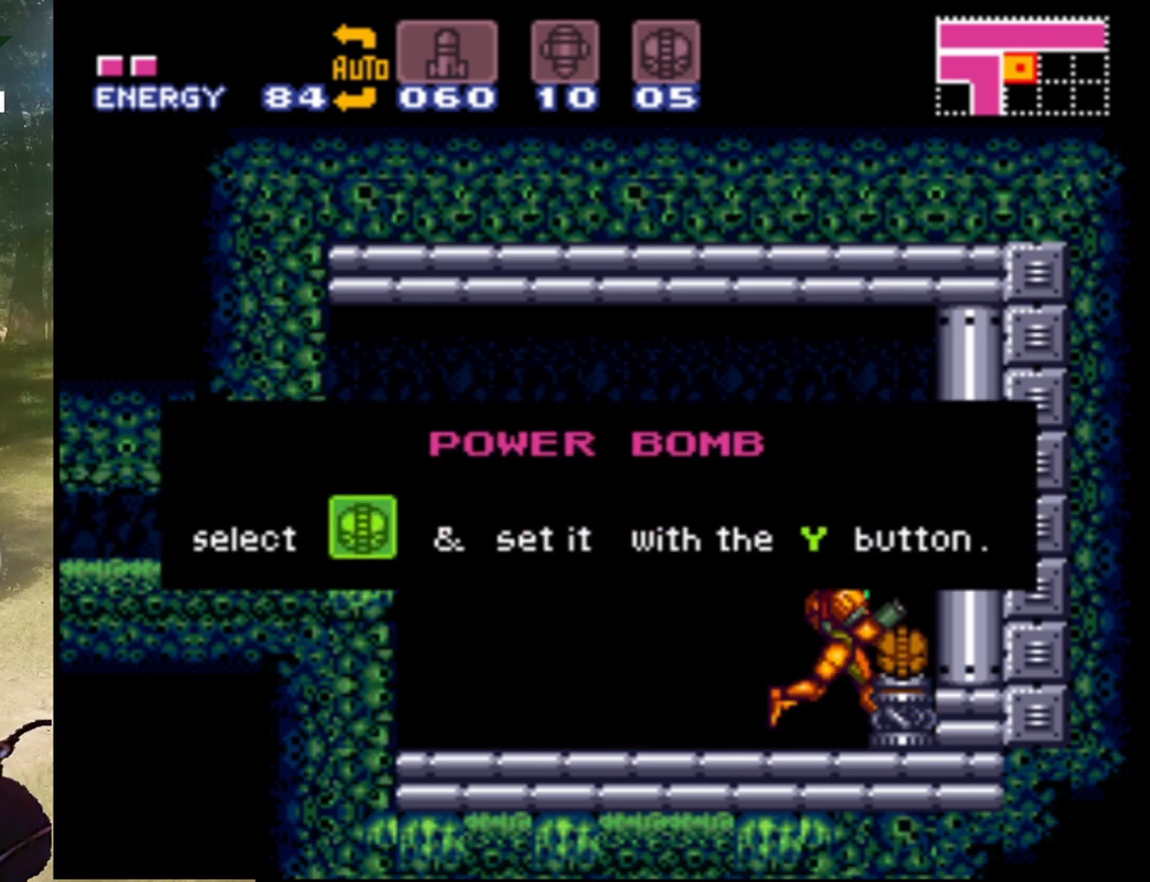
{"buttons": [], "events": []}
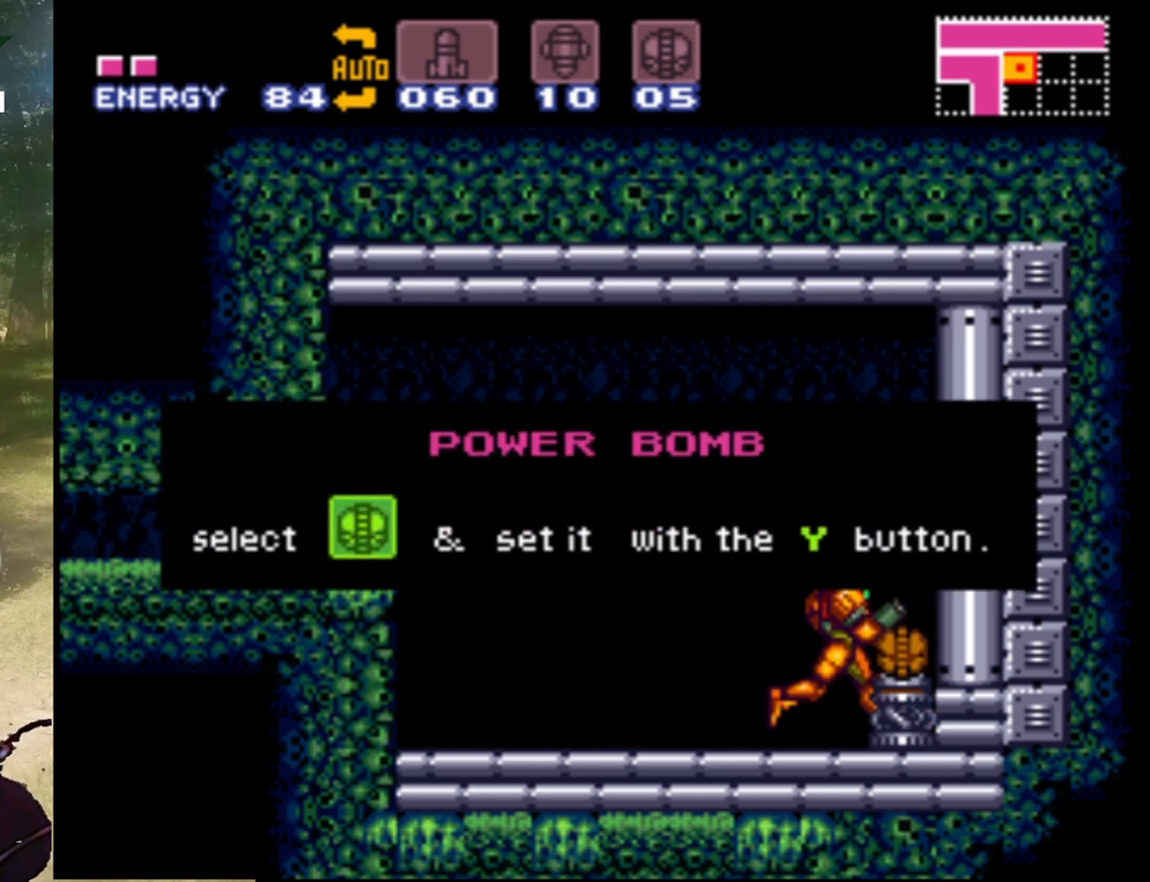
{"buttons": [], "events": []}
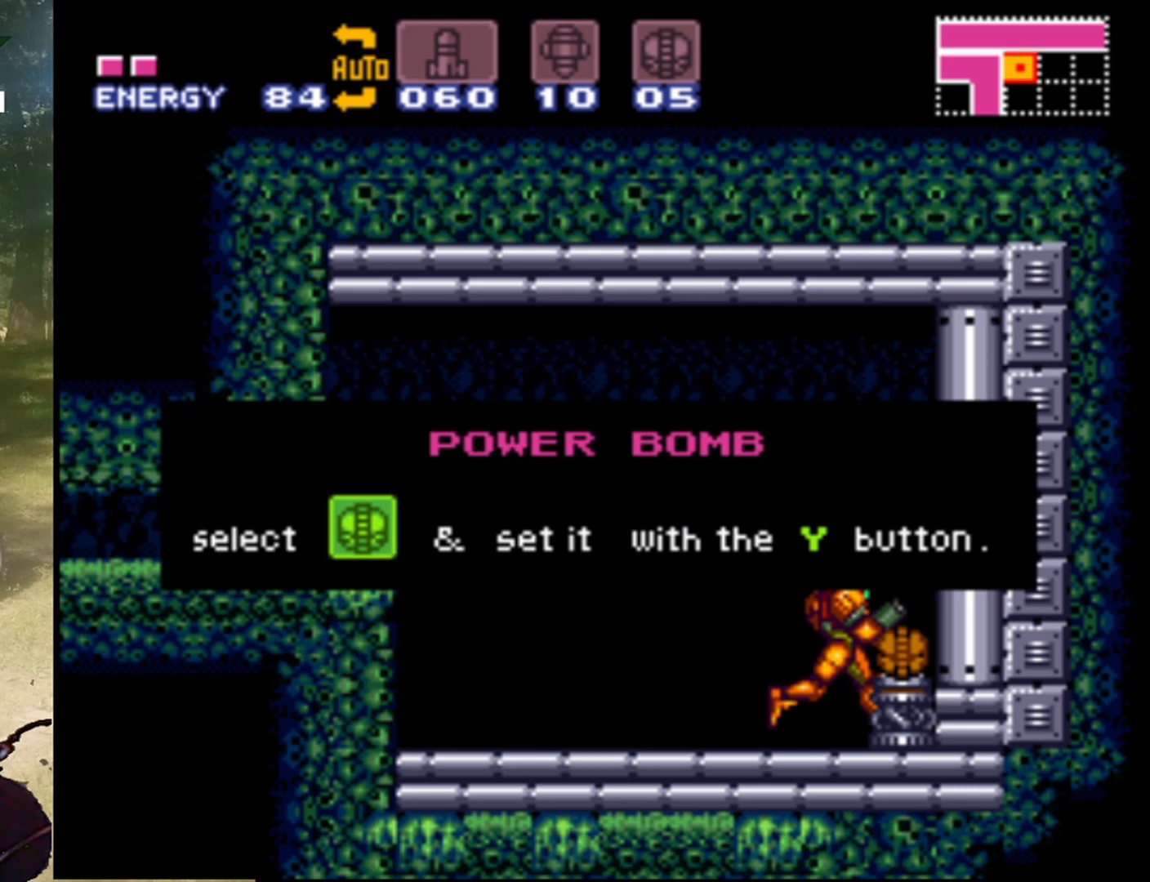
{"buttons": [], "events": [[333, "B", "down"], [433, "B", "up"]]}